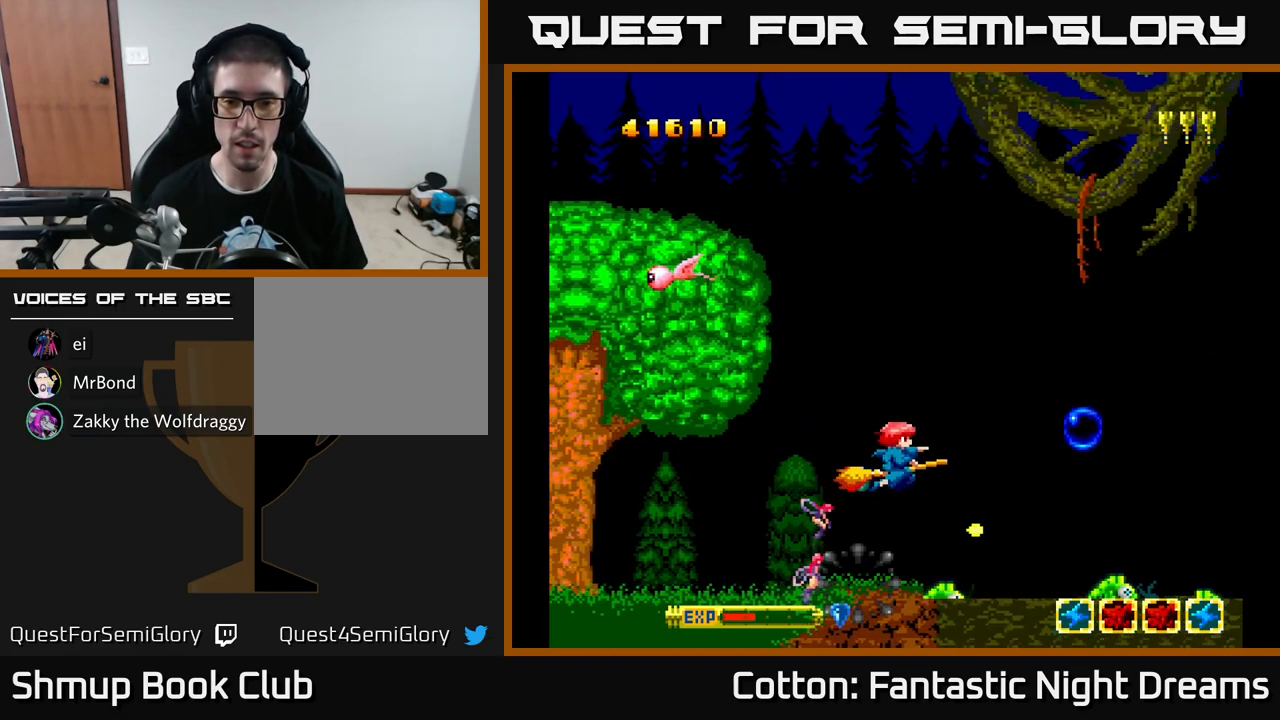
Gameplay with a controller (Xbox layout); each line is a JSON object with the inputs held at the frame after it. "events" lists button and stick changes between this image and that frame as [ms after this image, input, new state], when the widget could be followed in between. Not read: GUIDE.
{"buttons": ["B", "Y", "DPAD_UP"], "left_stick": "center", "right_stick": "center", "events": [[33, "DPAD_DOWN", "down"], [67, "DPAD_RIGHT", "up"], [100, "DPAD_DOWN", "up"], [483, "DPAD_UP", "down"]]}
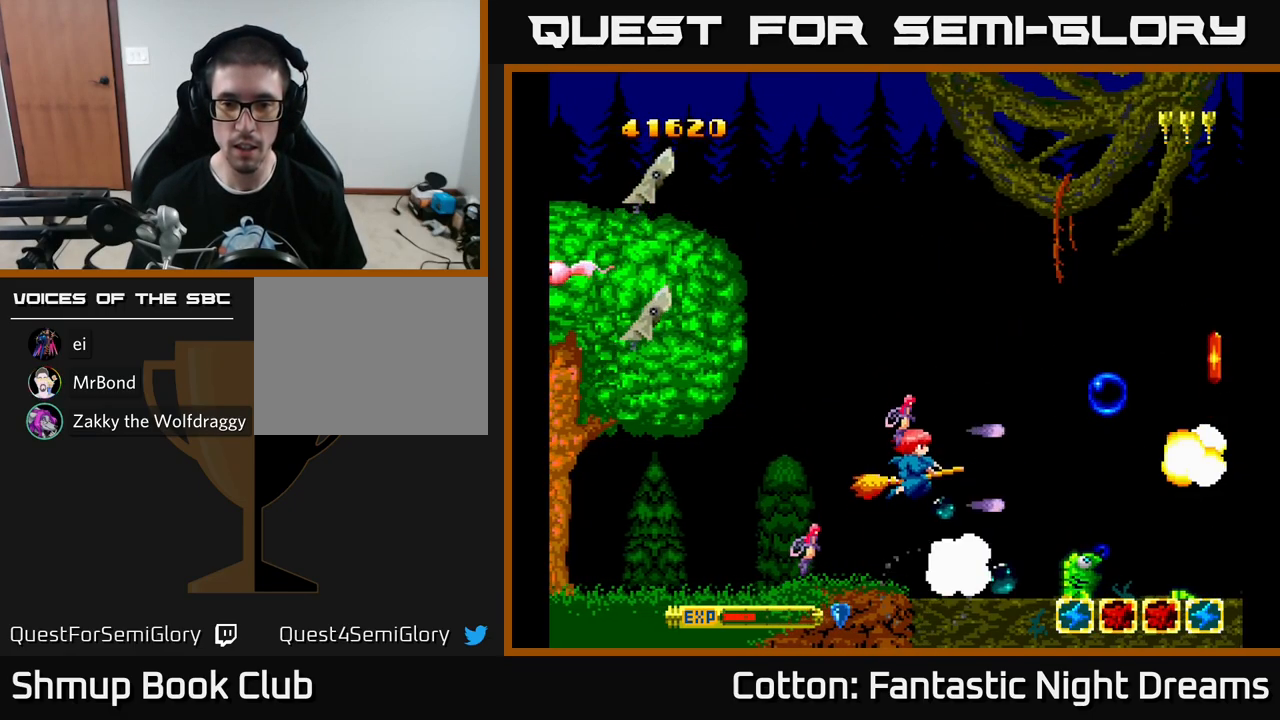
{"buttons": ["B", "Y"], "left_stick": "center", "right_stick": "center", "events": [[150, "DPAD_RIGHT", "down"], [150, "DPAD_UP", "up"], [200, "DPAD_DOWN", "down"], [250, "DPAD_RIGHT", "up"], [317, "DPAD_DOWN", "up"]]}
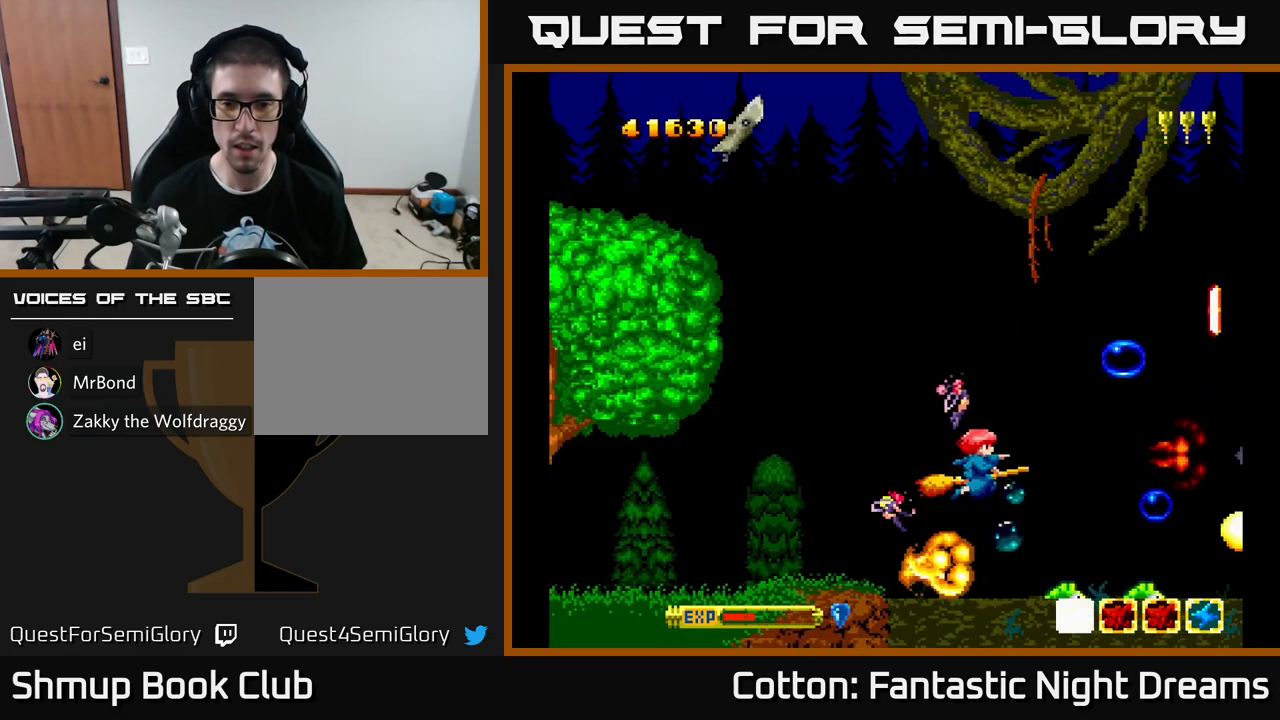
{"buttons": ["B", "Y", "DPAD_UP", "DPAD_LEFT"], "left_stick": "center", "right_stick": "center", "events": [[384, "DPAD_RIGHT", "down"], [384, "DPAD_UP", "down"], [434, "DPAD_UP", "up"], [484, "DPAD_RIGHT", "up"], [484, "DPAD_UP", "down"], [500, "DPAD_LEFT", "down"]]}
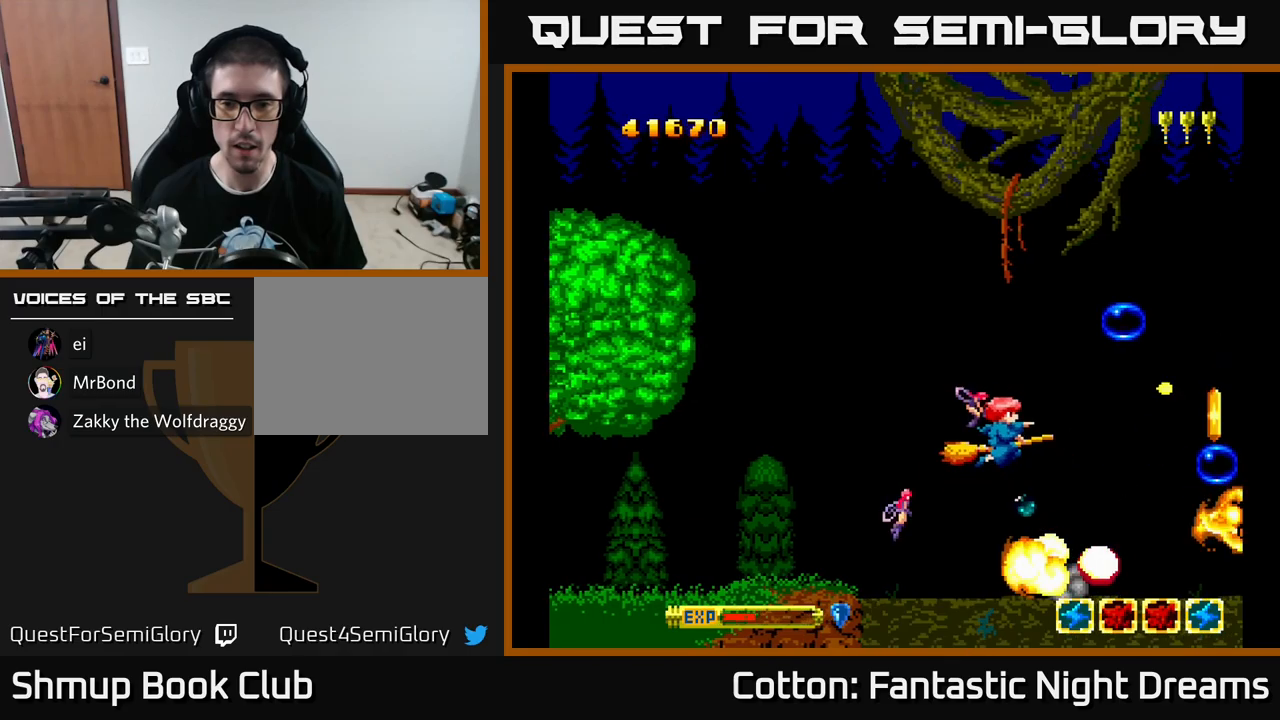
{"buttons": ["Y", "DPAD_UP", "DPAD_LEFT"], "left_stick": "center", "right_stick": "center"}
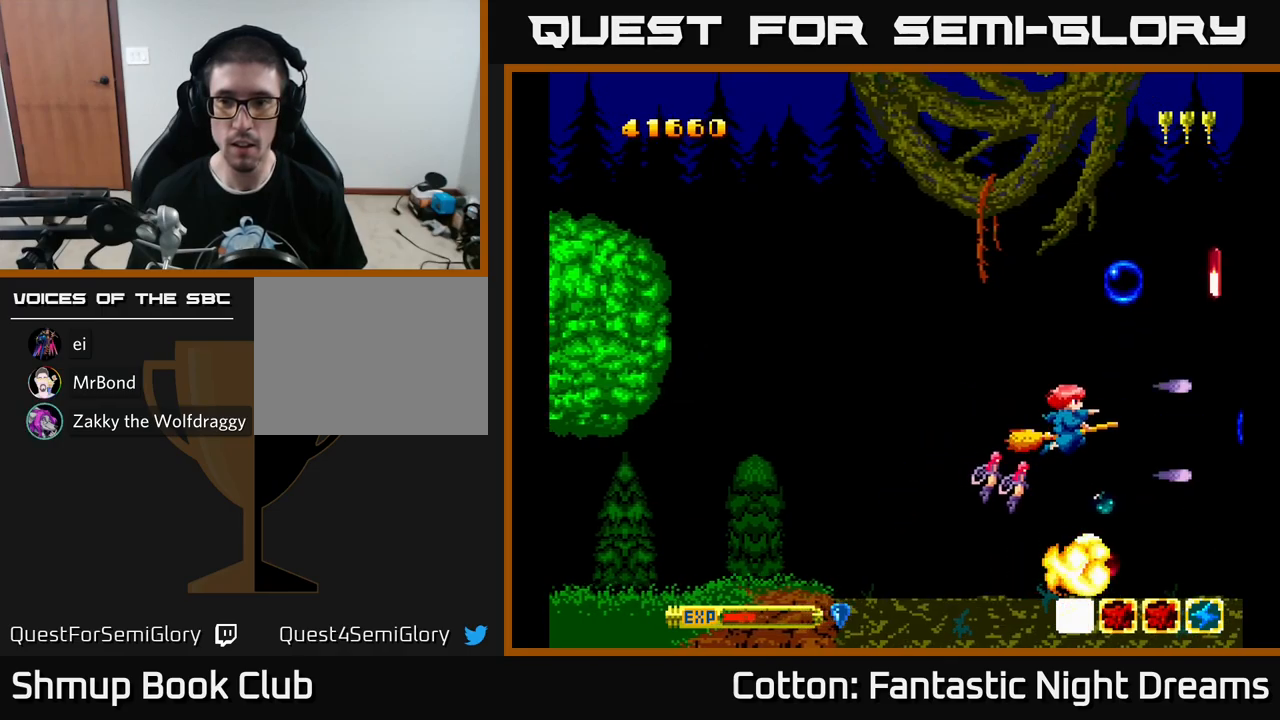
{"buttons": ["DPAD_DOWN", "DPAD_RIGHT"], "left_stick": "center", "right_stick": "center", "events": [[34, "DPAD_UP", "up"], [50, "Y", "up"], [84, "DPAD_LEFT", "up"], [117, "DPAD_RIGHT", "down"], [217, "DPAD_DOWN", "down"], [234, "Y", "down"], [334, "Y", "up"]]}
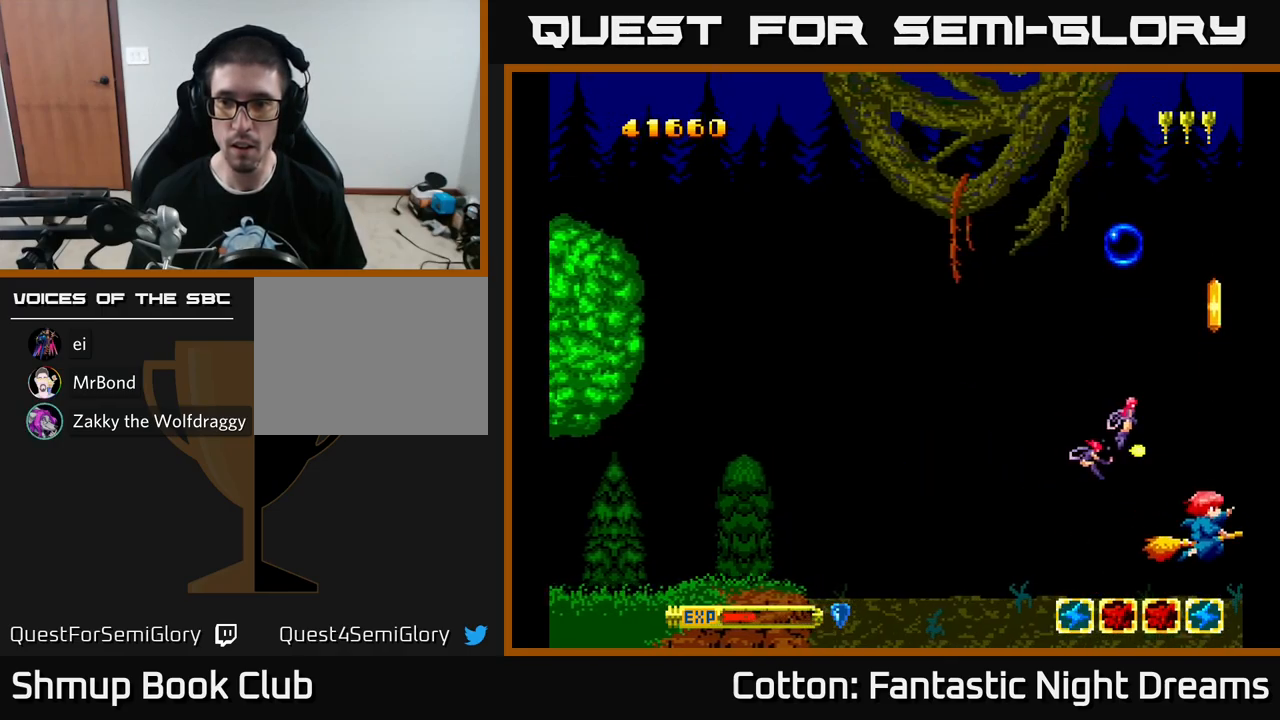
{"buttons": ["DPAD_DOWN"], "left_stick": "center", "right_stick": "center"}
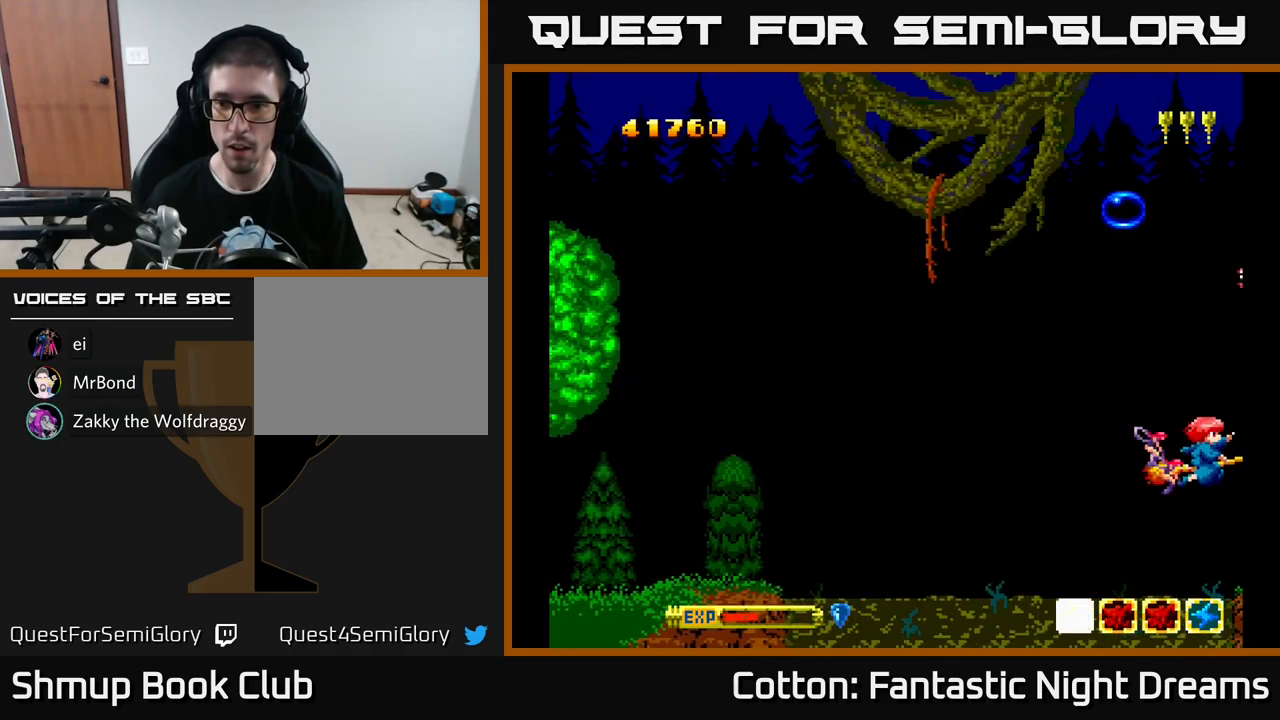
{"buttons": ["Y", "DPAD_UP"], "left_stick": "center", "right_stick": "center", "events": [[50, "DPAD_DOWN", "up"], [84, "DPAD_LEFT", "down"], [84, "DPAD_UP", "down"], [167, "DPAD_UP", "up"], [284, "DPAD_UP", "down"], [317, "Y", "down"], [367, "DPAD_LEFT", "up"]]}
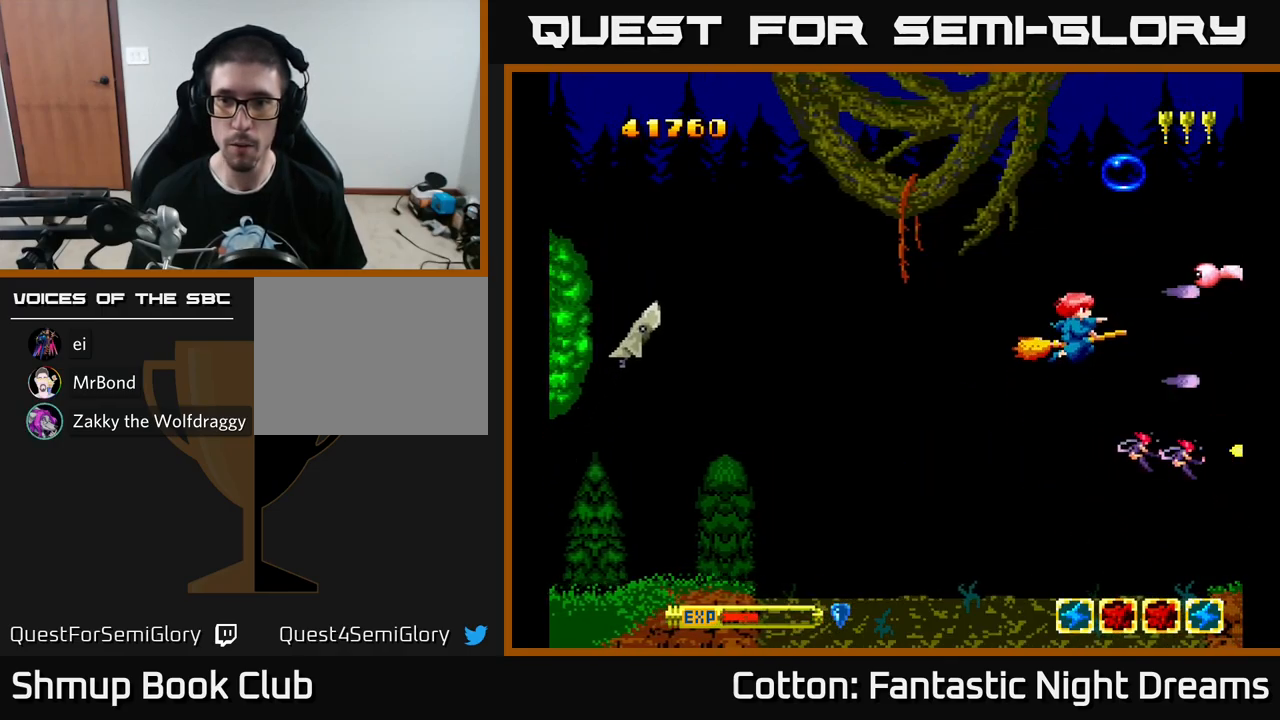
{"buttons": ["Y", "DPAD_DOWN"], "left_stick": "center", "right_stick": "center", "events": [[134, "DPAD_LEFT", "down"], [400, "DPAD_LEFT", "up"], [467, "DPAD_UP", "up"], [484, "DPAD_DOWN", "down"]]}
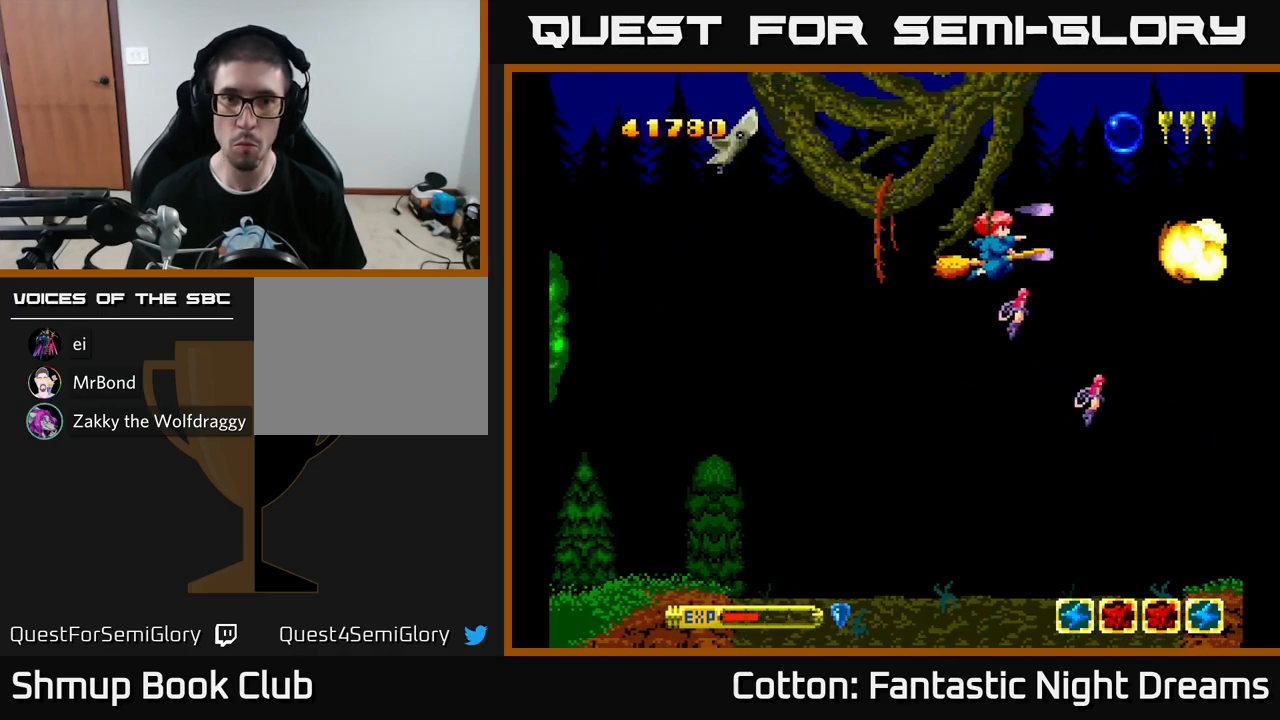
{"buttons": ["Y", "DPAD_LEFT"], "left_stick": "center", "right_stick": "center", "events": [[100, "DPAD_LEFT", "down"], [167, "DPAD_DOWN", "up"]]}
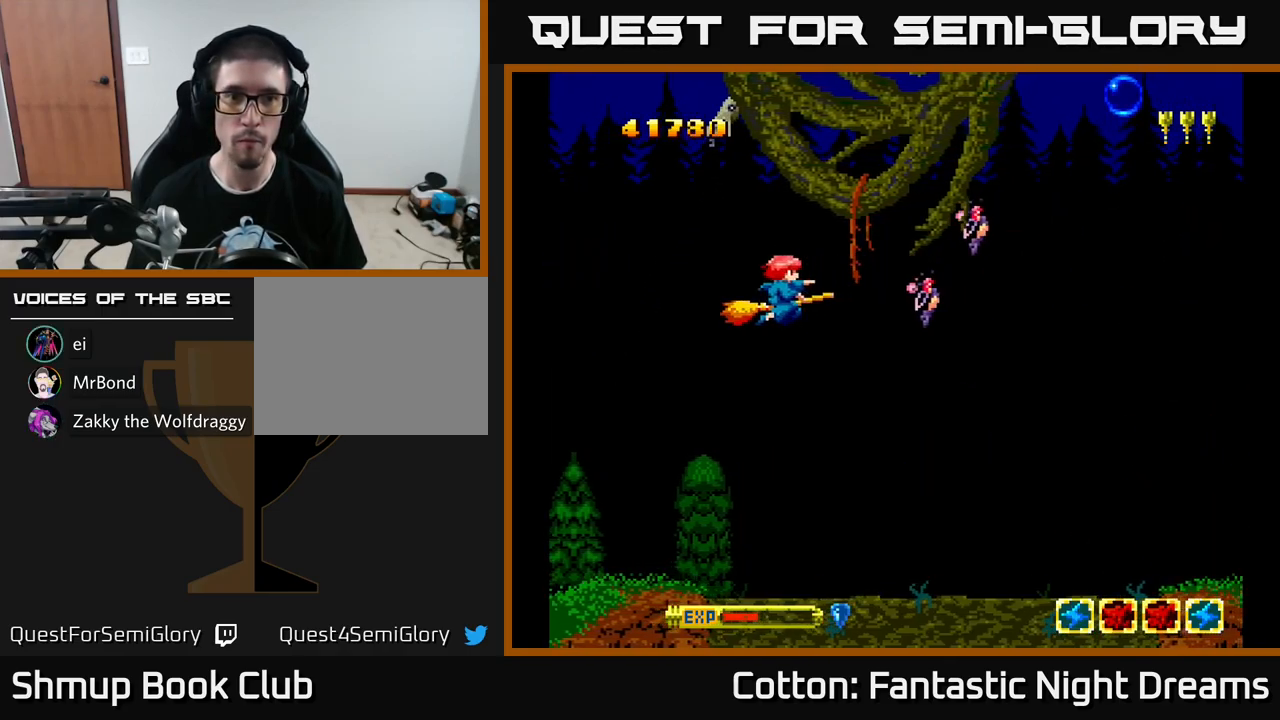
{"buttons": ["Y", "DPAD_UP"], "left_stick": "center", "right_stick": "center", "events": [[117, "DPAD_UP", "down"], [484, "DPAD_LEFT", "up"]]}
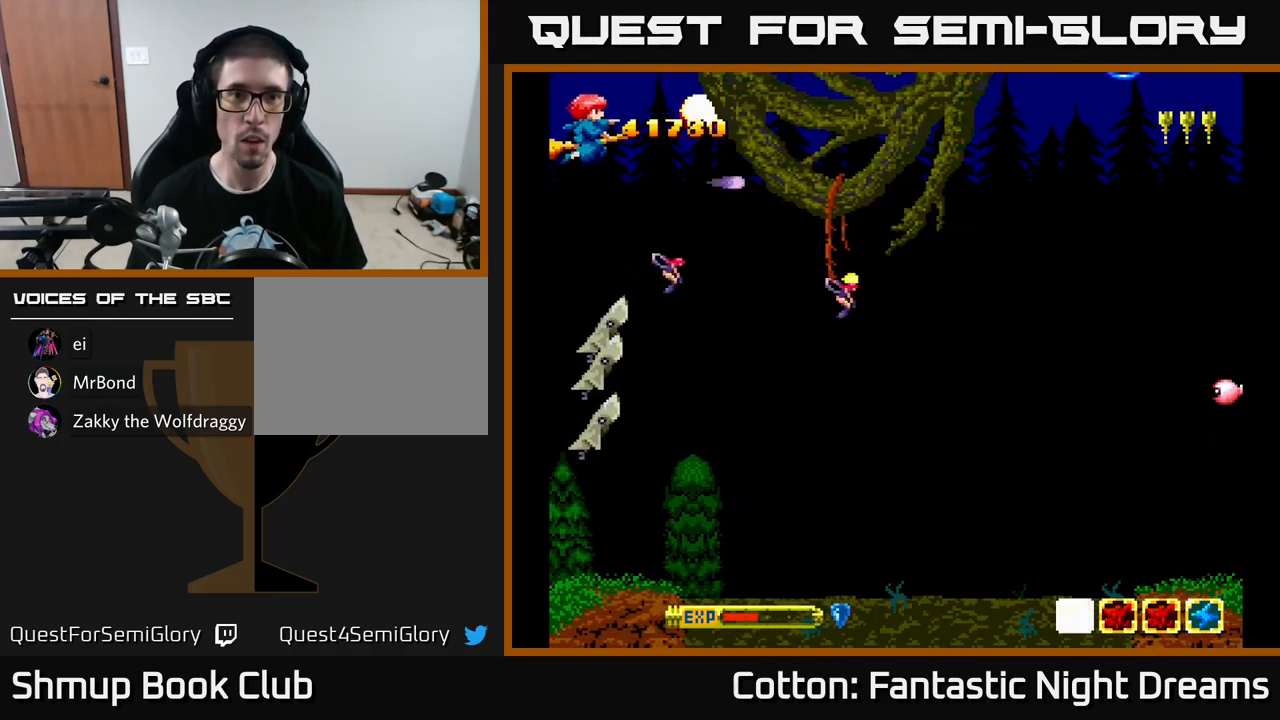
{"buttons": ["B", "Y", "DPAD_DOWN"], "left_stick": "center", "right_stick": "center", "events": [[100, "DPAD_UP", "up"], [217, "DPAD_DOWN", "down"], [317, "DPAD_LEFT", "down"], [350, "B", "down"], [384, "DPAD_LEFT", "up"]]}
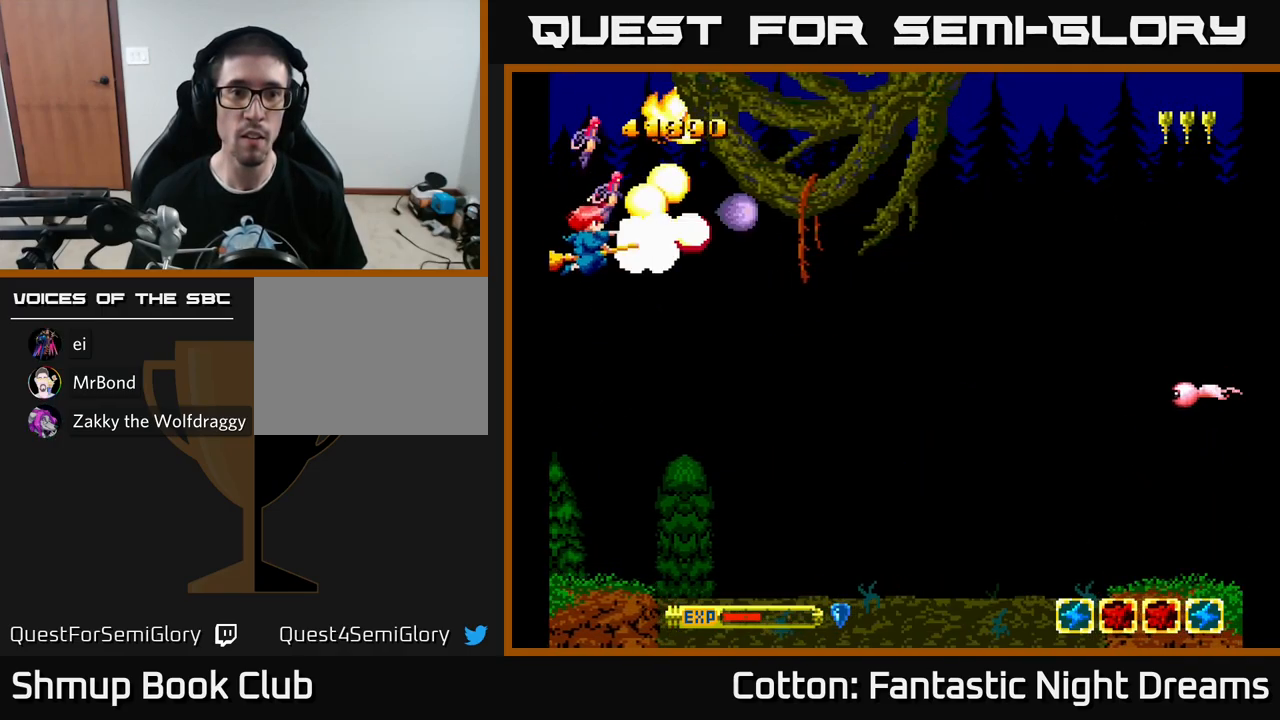
{"buttons": ["Y", "DPAD_DOWN", "DPAD_RIGHT"], "left_stick": "center", "right_stick": "center", "events": [[117, "DPAD_DOWN", "up"], [117, "DPAD_RIGHT", "down"], [250, "B", "up"], [267, "DPAD_DOWN", "down"]]}
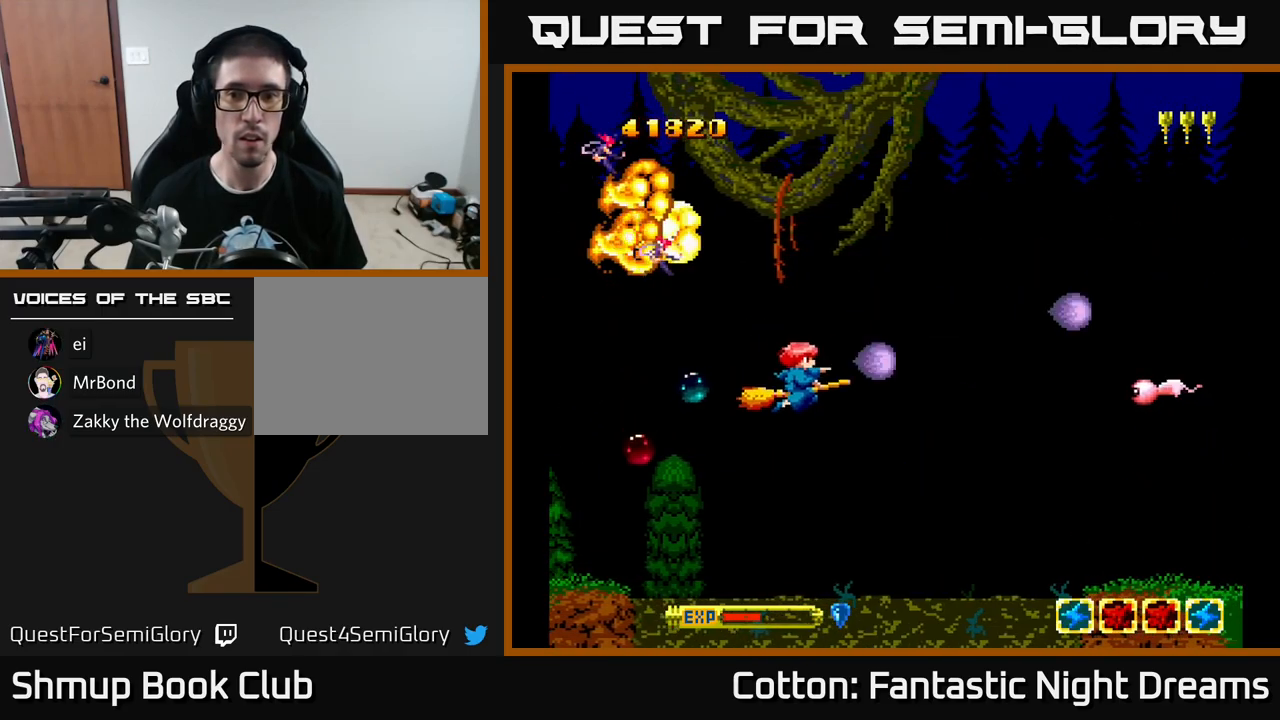
{"buttons": ["DPAD_UP"], "left_stick": "center", "right_stick": "center", "events": [[200, "DPAD_DOWN", "up"], [350, "DPAD_RIGHT", "up"], [350, "DPAD_UP", "down"], [384, "Y", "up"]]}
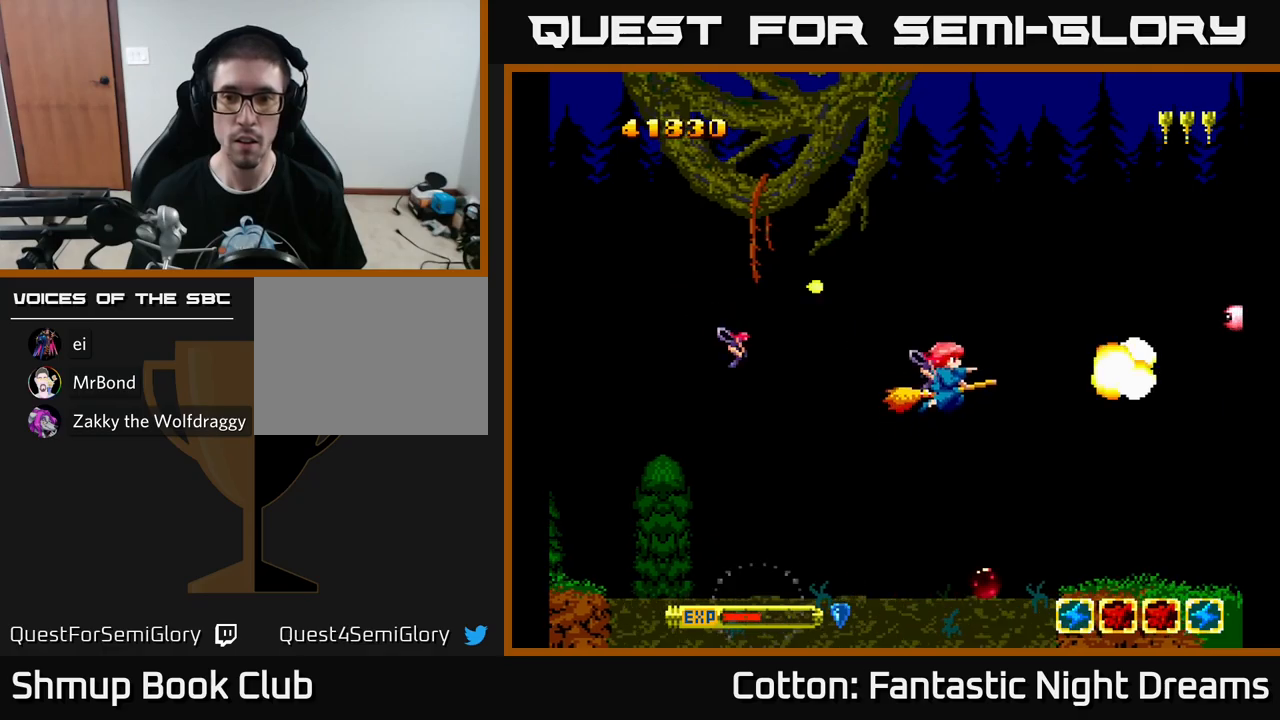
{"buttons": ["Y"], "left_stick": "center", "right_stick": "center", "events": [[17, "DPAD_RIGHT", "down"], [83, "DPAD_UP", "up"], [150, "DPAD_RIGHT", "up"], [200, "DPAD_UP", "down"], [200, "Y", "down"], [233, "DPAD_LEFT", "down"], [267, "DPAD_LEFT", "up"], [300, "DPAD_UP", "up"], [333, "DPAD_RIGHT", "down"], [367, "DPAD_UP", "down"], [383, "DPAD_RIGHT", "up"], [483, "DPAD_UP", "up"]]}
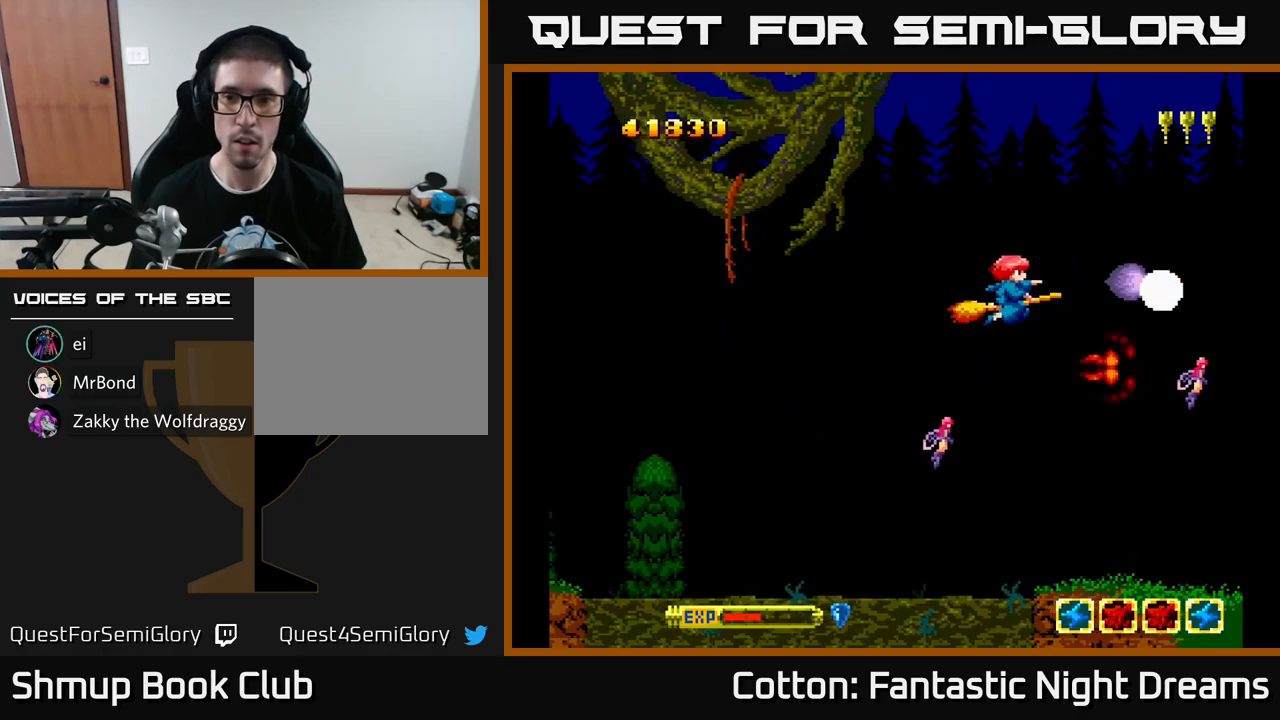
{"buttons": [], "left_stick": "center", "right_stick": "center", "events": [[117, "Y", "up"]]}
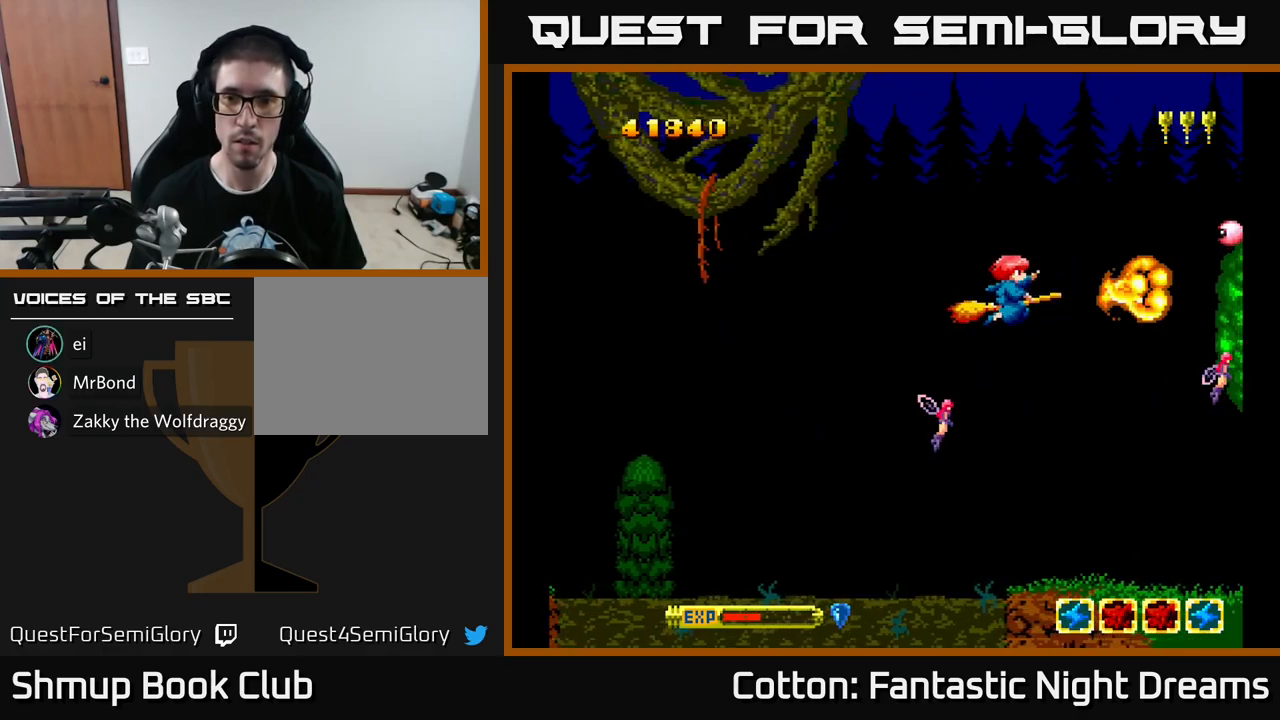
{"buttons": ["Y", "DPAD_DOWN"], "left_stick": "center", "right_stick": "center", "events": [[117, "Y", "down"], [200, "DPAD_UP", "down"], [433, "DPAD_UP", "up"], [500, "DPAD_DOWN", "down"]]}
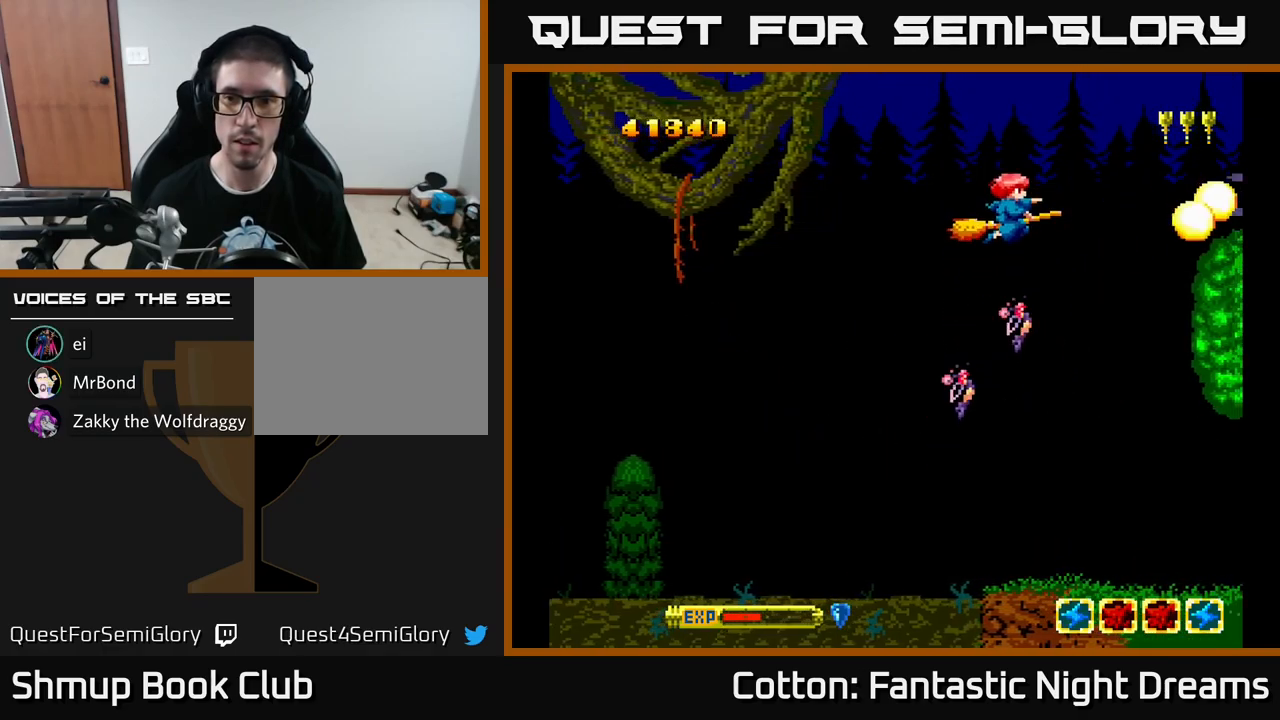
{"buttons": ["Y", "DPAD_DOWN"], "left_stick": "center", "right_stick": "center", "events": []}
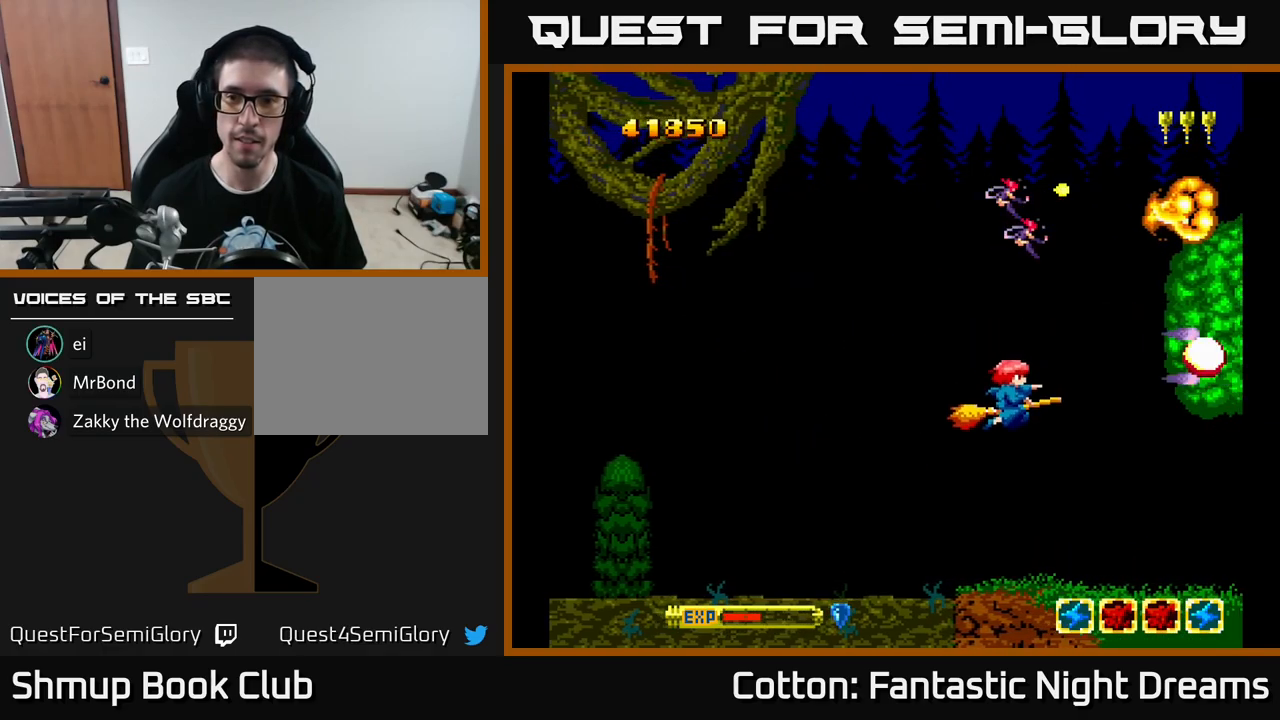
{"buttons": ["Y", "DPAD_RIGHT"], "left_stick": "center", "right_stick": "center", "events": [[117, "DPAD_DOWN", "up"], [167, "DPAD_LEFT", "down"], [283, "DPAD_LEFT", "up"], [350, "DPAD_DOWN", "down"], [350, "DPAD_RIGHT", "down"], [400, "DPAD_DOWN", "up"]]}
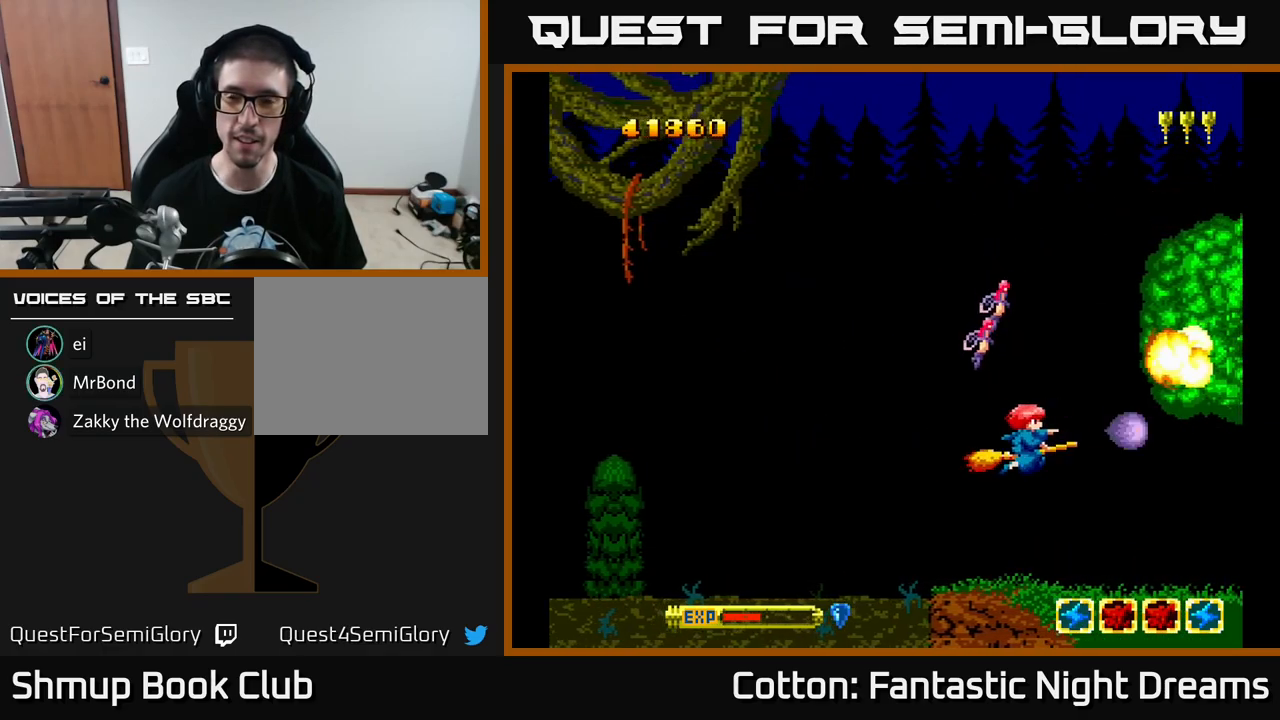
{"buttons": ["Y", "DPAD_UP"], "left_stick": "center", "right_stick": "center", "events": [[100, "DPAD_DOWN", "down"], [100, "DPAD_RIGHT", "up"], [283, "DPAD_DOWN", "up"], [367, "DPAD_LEFT", "down"], [367, "DPAD_UP", "down"], [483, "DPAD_LEFT", "up"]]}
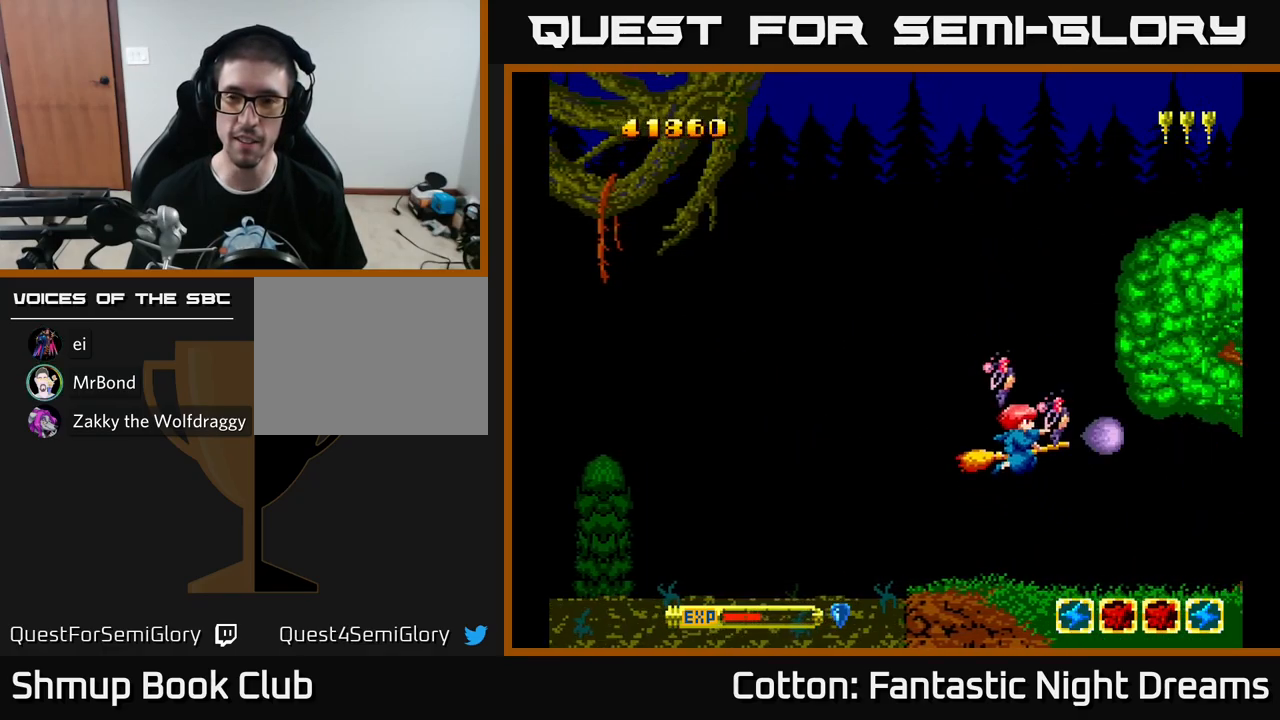
{"buttons": ["Y", "DPAD_UP"], "left_stick": "center", "right_stick": "center", "events": []}
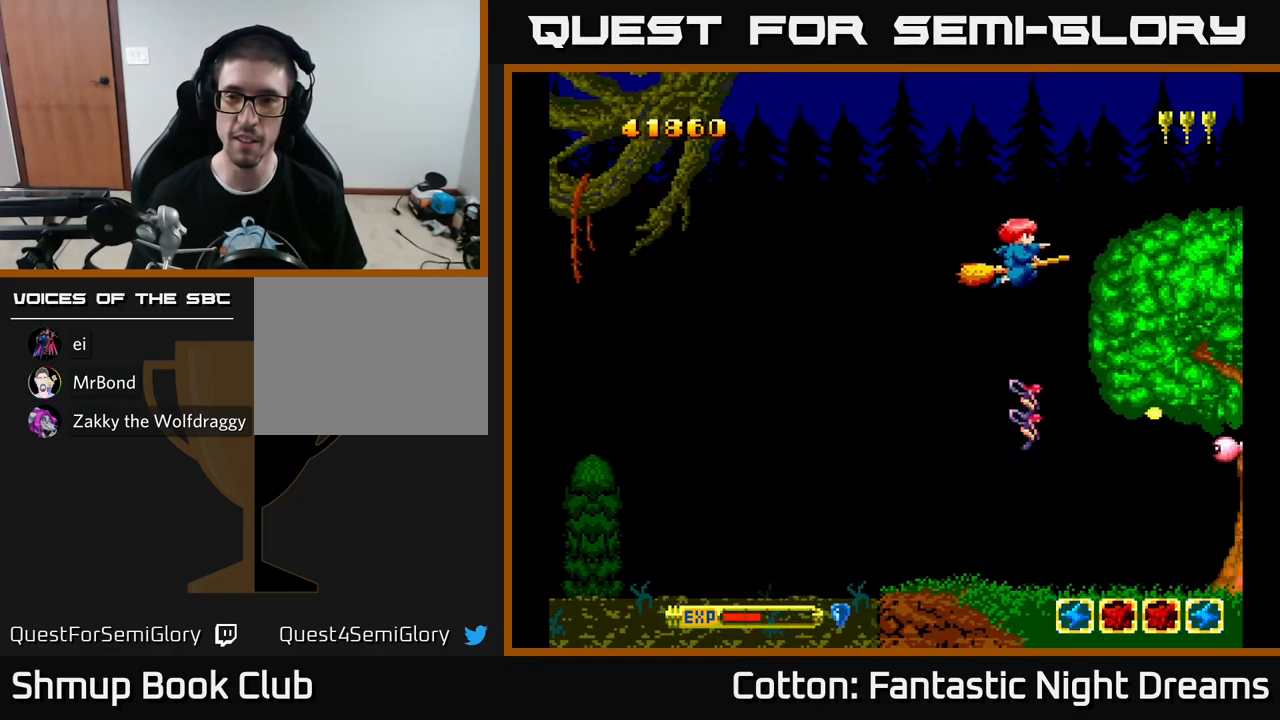
{"buttons": ["Y", "DPAD_DOWN"], "left_stick": "center", "right_stick": "center", "events": [[167, "DPAD_UP", "up"], [217, "DPAD_DOWN", "down"]]}
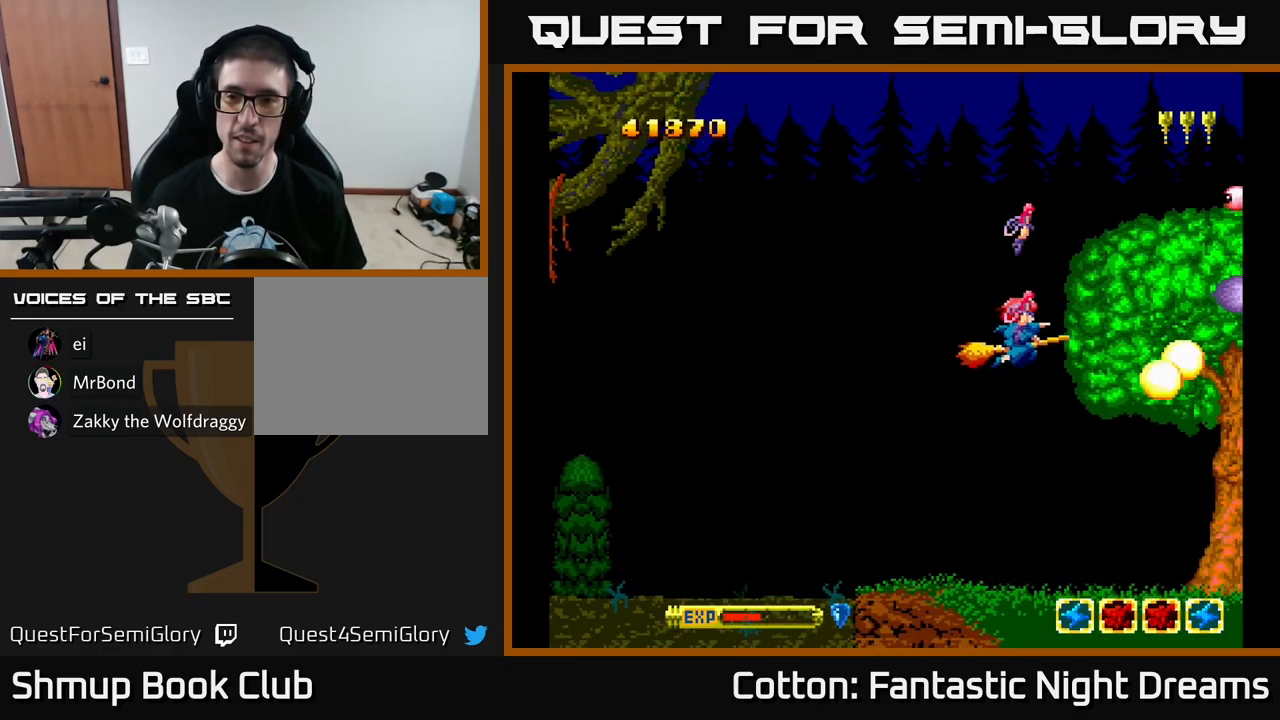
{"buttons": ["DPAD_UP"], "left_stick": "center", "right_stick": "center", "events": [[250, "DPAD_LEFT", "down"], [267, "DPAD_DOWN", "up"], [333, "DPAD_UP", "down"], [367, "DPAD_LEFT", "up"], [433, "Y", "up"]]}
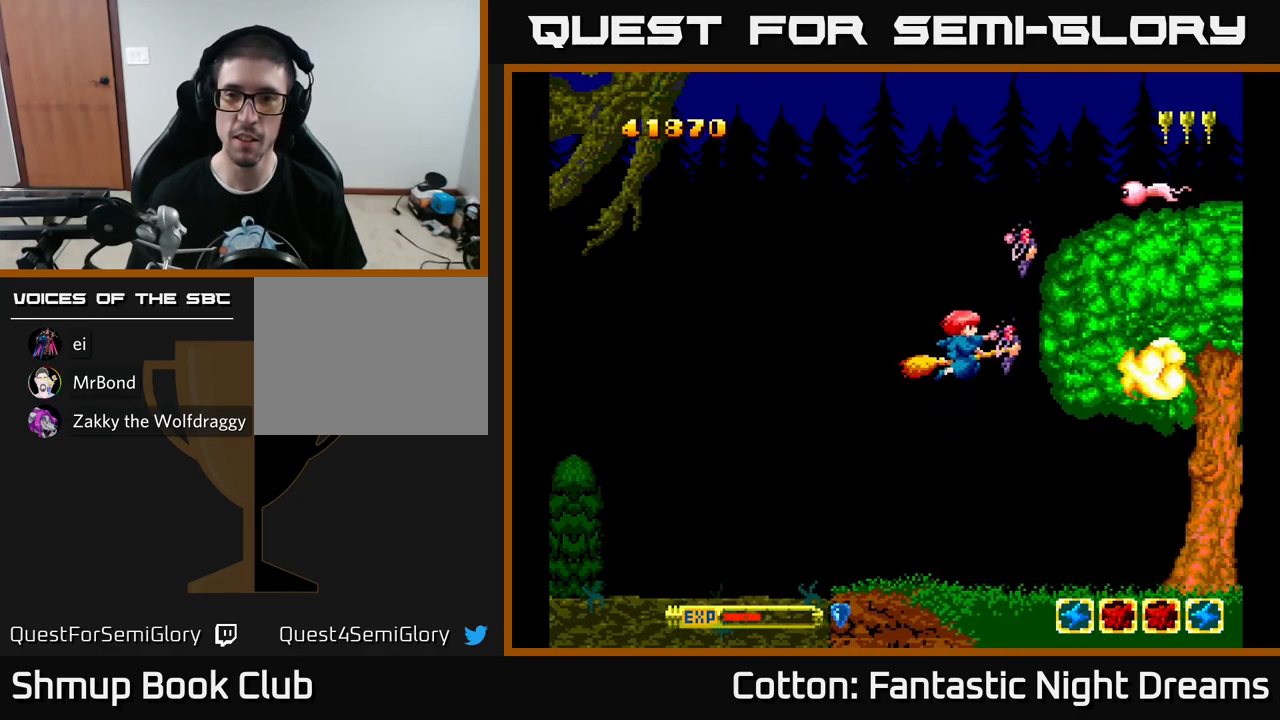
{"buttons": ["Y", "DPAD_UP"], "left_stick": "center", "right_stick": "center", "events": [[133, "DPAD_LEFT", "down"], [333, "DPAD_LEFT", "up"], [433, "Y", "down"]]}
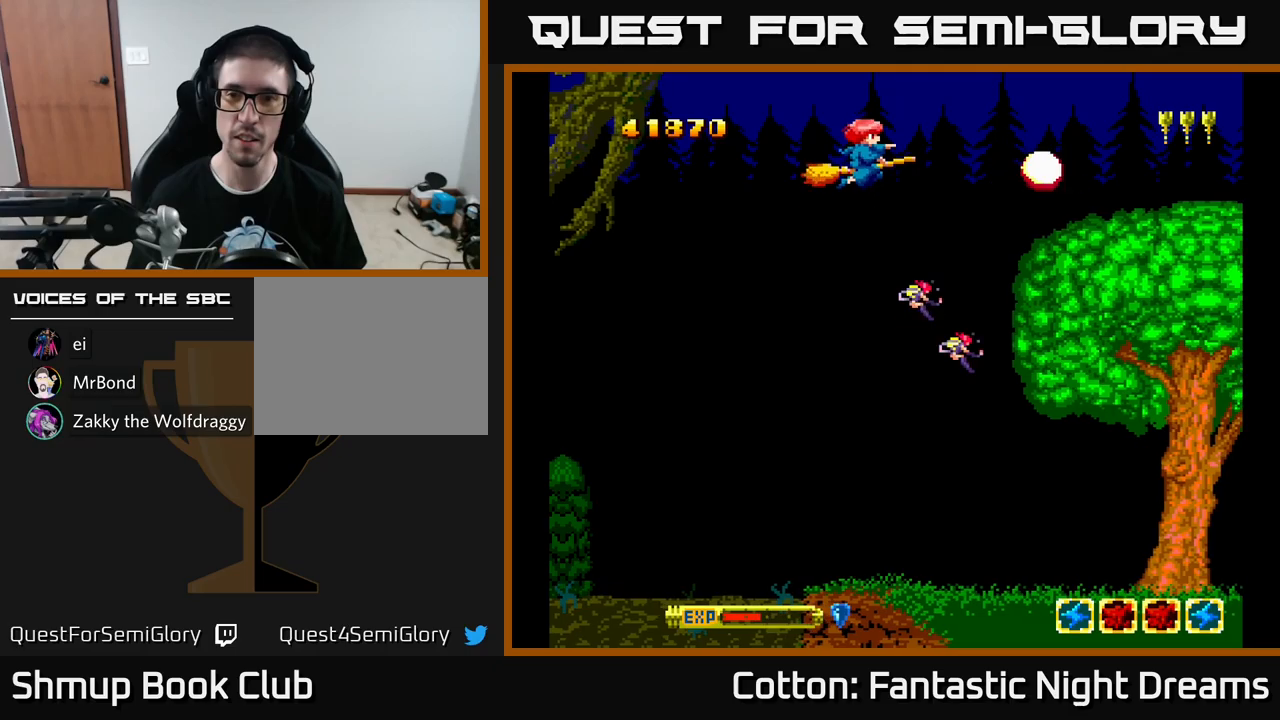
{"buttons": ["Y", "DPAD_DOWN", "DPAD_RIGHT"], "left_stick": "center", "right_stick": "center", "events": [[17, "DPAD_UP", "up"], [100, "DPAD_DOWN", "down"], [367, "DPAD_RIGHT", "down"]]}
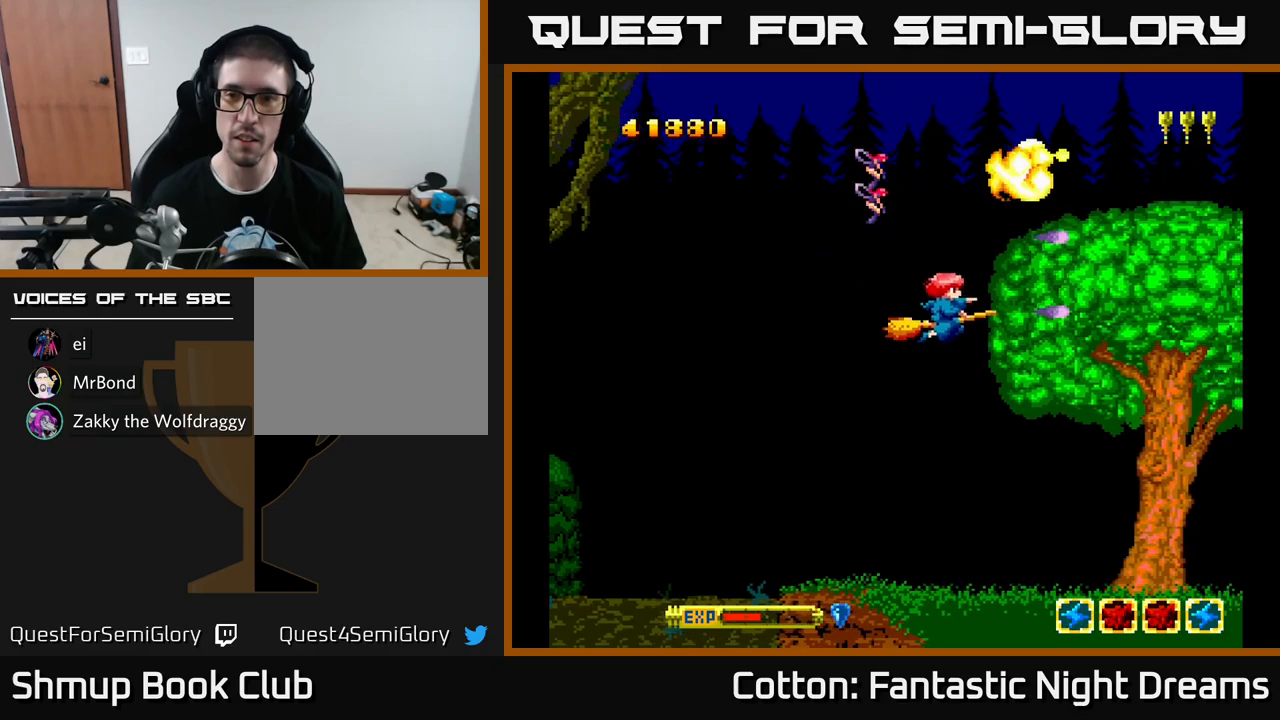
{"buttons": ["Y", "DPAD_DOWN"], "left_stick": "center", "right_stick": "center", "events": [[167, "DPAD_RIGHT", "up"]]}
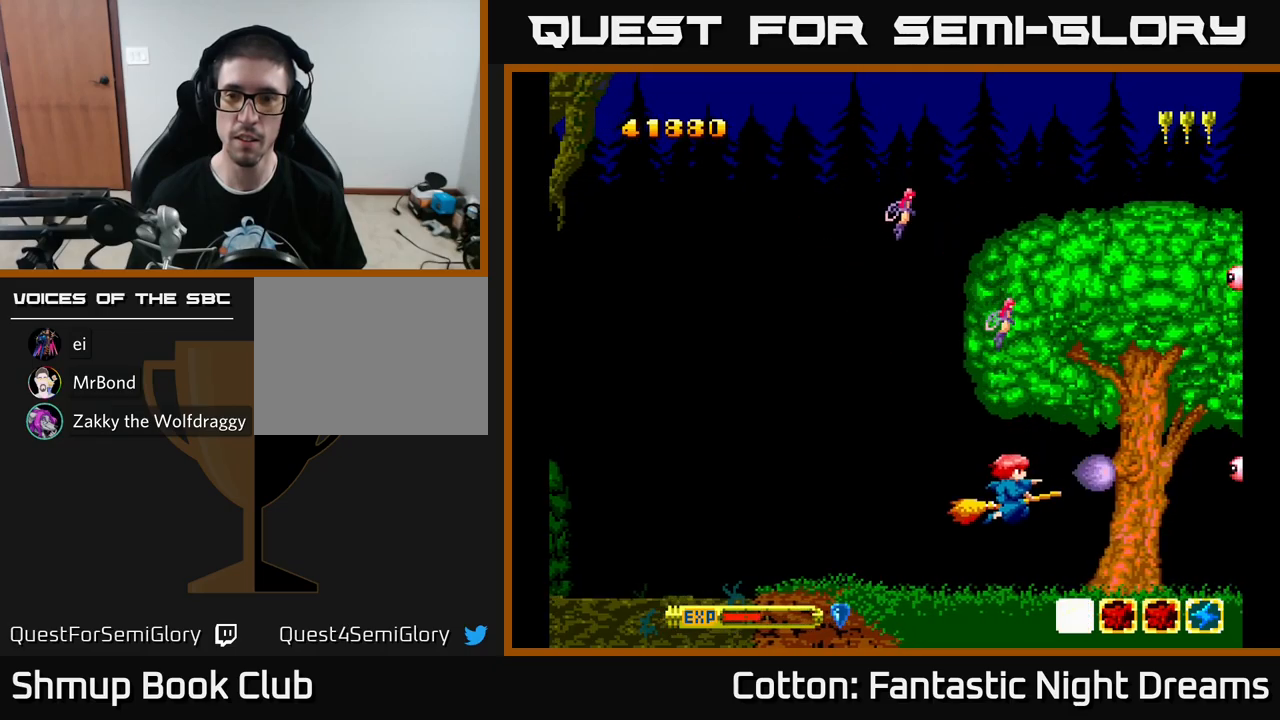
{"buttons": ["Y", "DPAD_UP"], "left_stick": "center", "right_stick": "center", "events": [[133, "DPAD_DOWN", "up"], [167, "DPAD_LEFT", "down"], [200, "DPAD_UP", "down"], [250, "DPAD_LEFT", "up"]]}
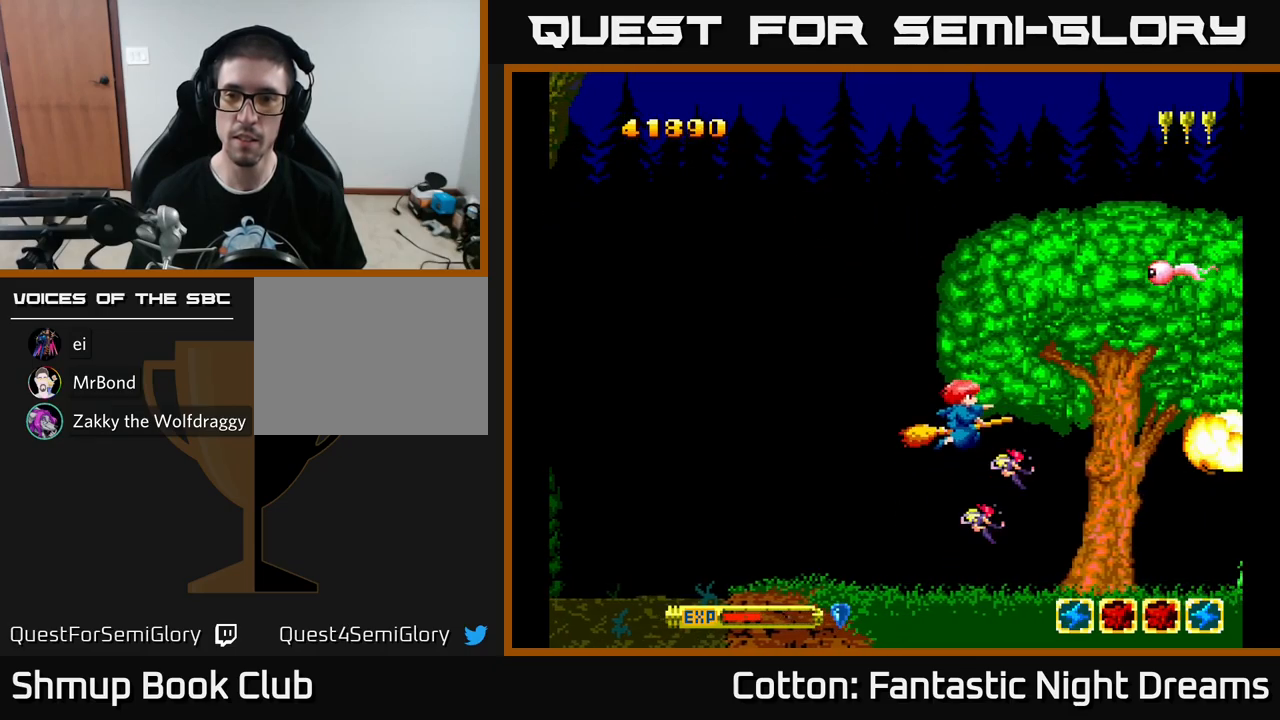
{"buttons": ["Y"], "left_stick": "center", "right_stick": "center", "events": [[217, "Y", "up"], [367, "Y", "down"], [483, "DPAD_UP", "up"]]}
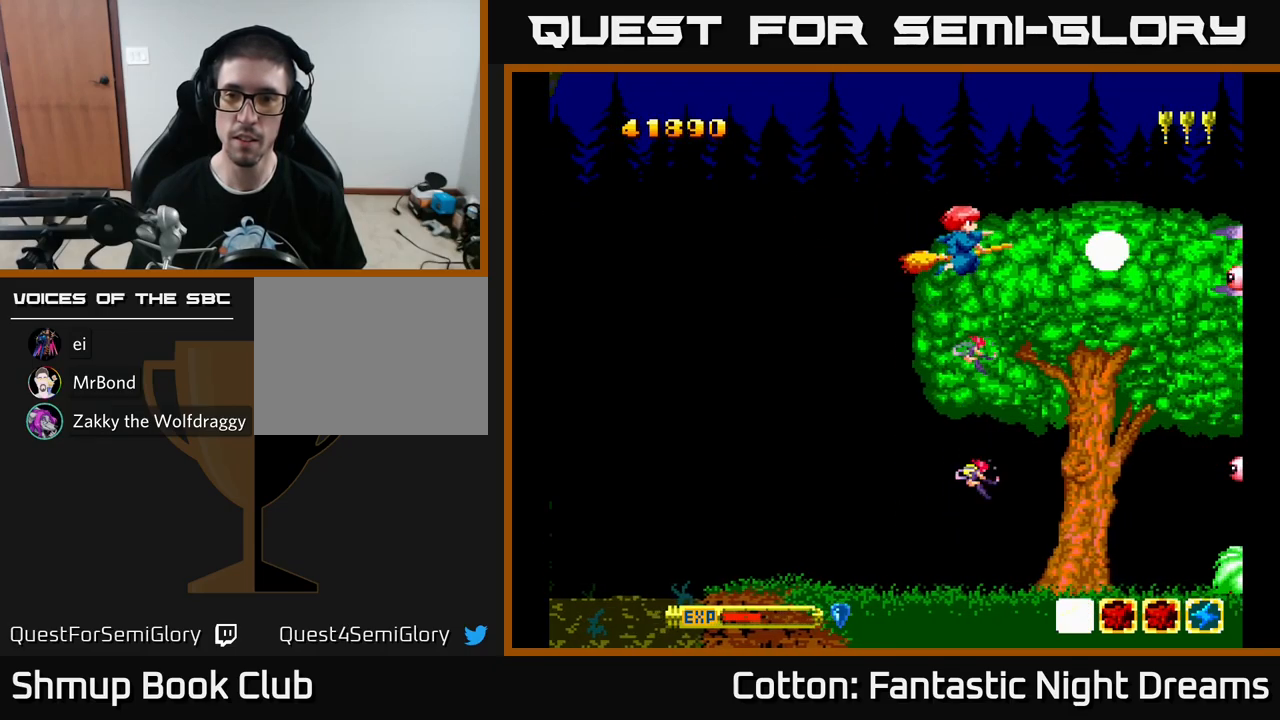
{"buttons": ["Y", "DPAD_DOWN"], "left_stick": "center", "right_stick": "center", "events": [[33, "DPAD_DOWN", "down"]]}
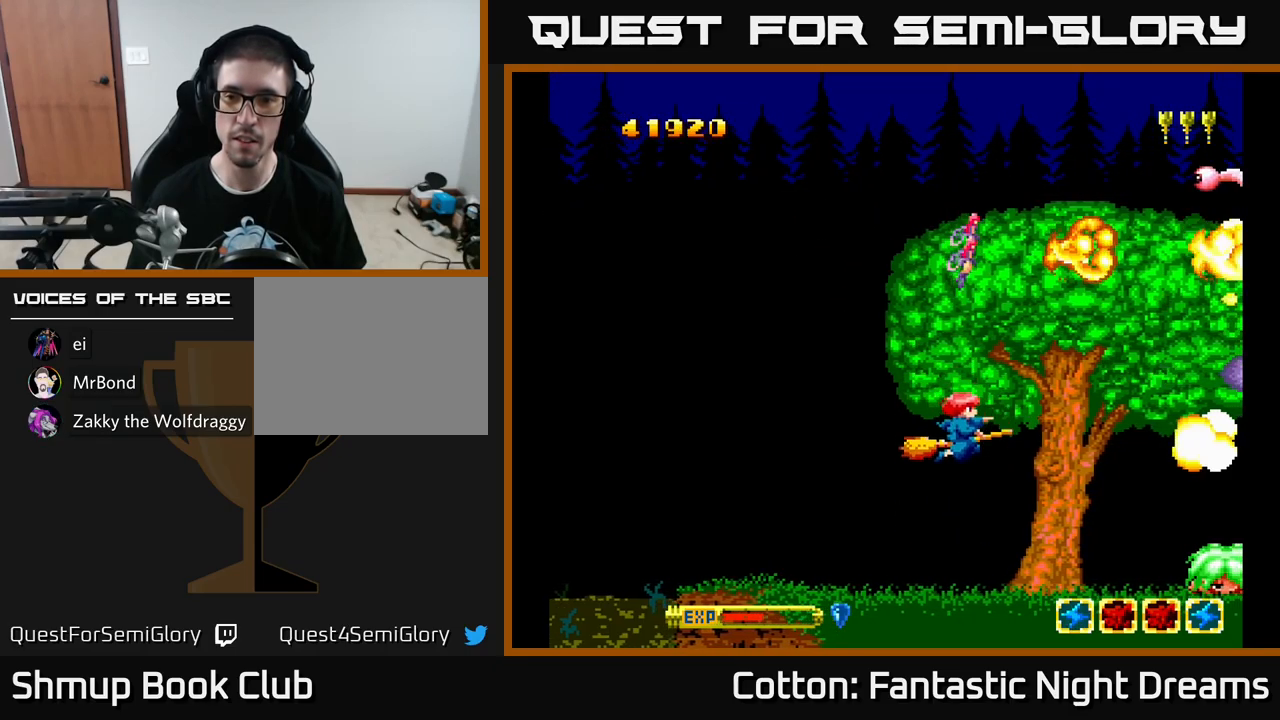
{"buttons": ["Y"], "left_stick": "center", "right_stick": "center", "events": [[483, "DPAD_DOWN", "up"]]}